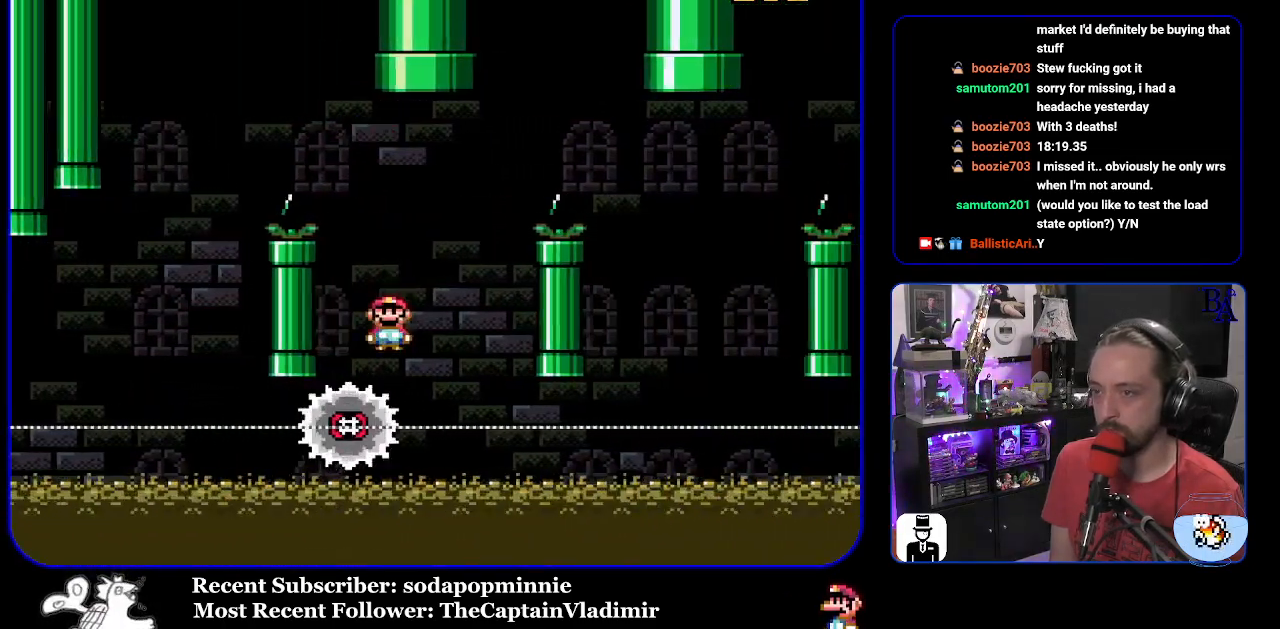
Gameplay with a controller (Nintendo layout); each line is a JSON object with the inputs held at the frame after it. "events" lists button and stick changes between this image and that frame as [ms after this image, input, new state], when the widget could be followed in between. Not read: L3 R3.
{"buttons": ["A", "X", "DPAD_RIGHT"], "events": []}
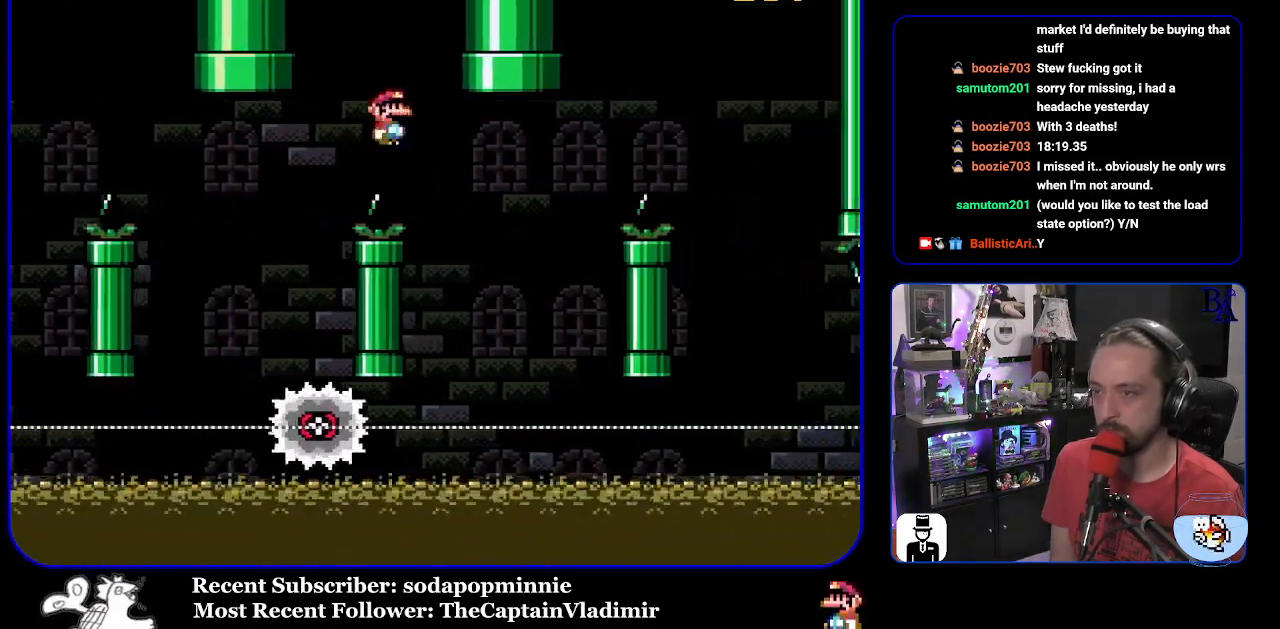
{"buttons": ["A", "X", "DPAD_RIGHT"], "events": [[83, "DPAD_RIGHT", "up"], [150, "DPAD_LEFT", "down"], [300, "DPAD_LEFT", "up"], [483, "DPAD_RIGHT", "down"]]}
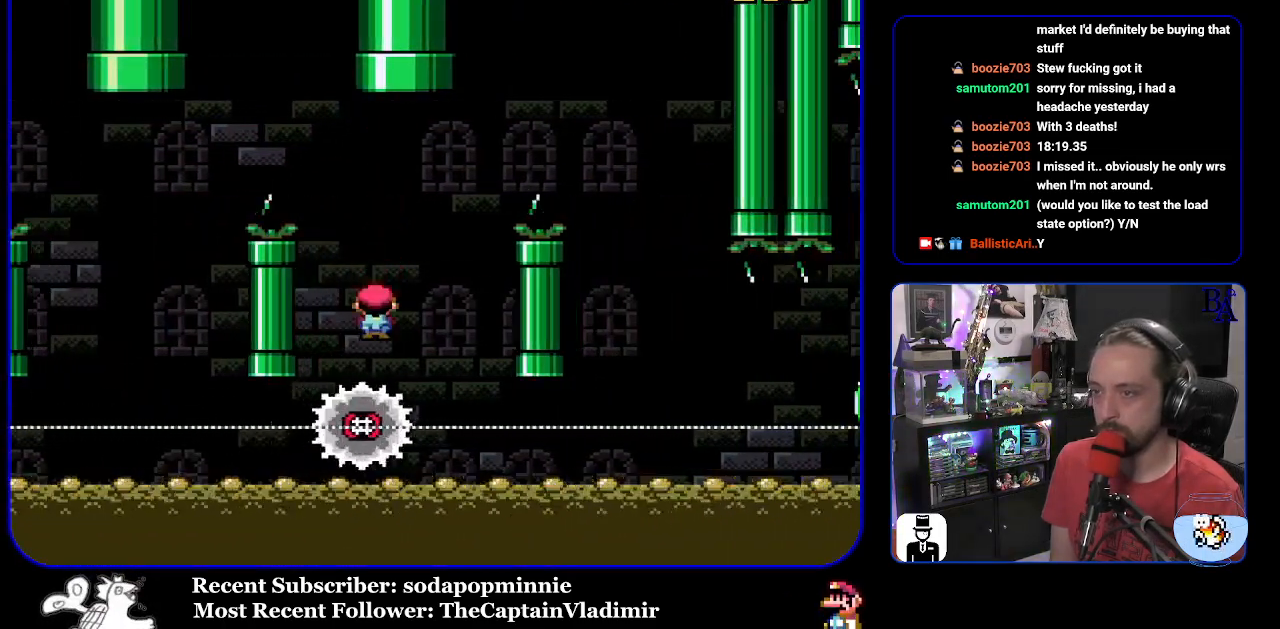
{"buttons": ["A", "X", "DPAD_RIGHT"], "events": []}
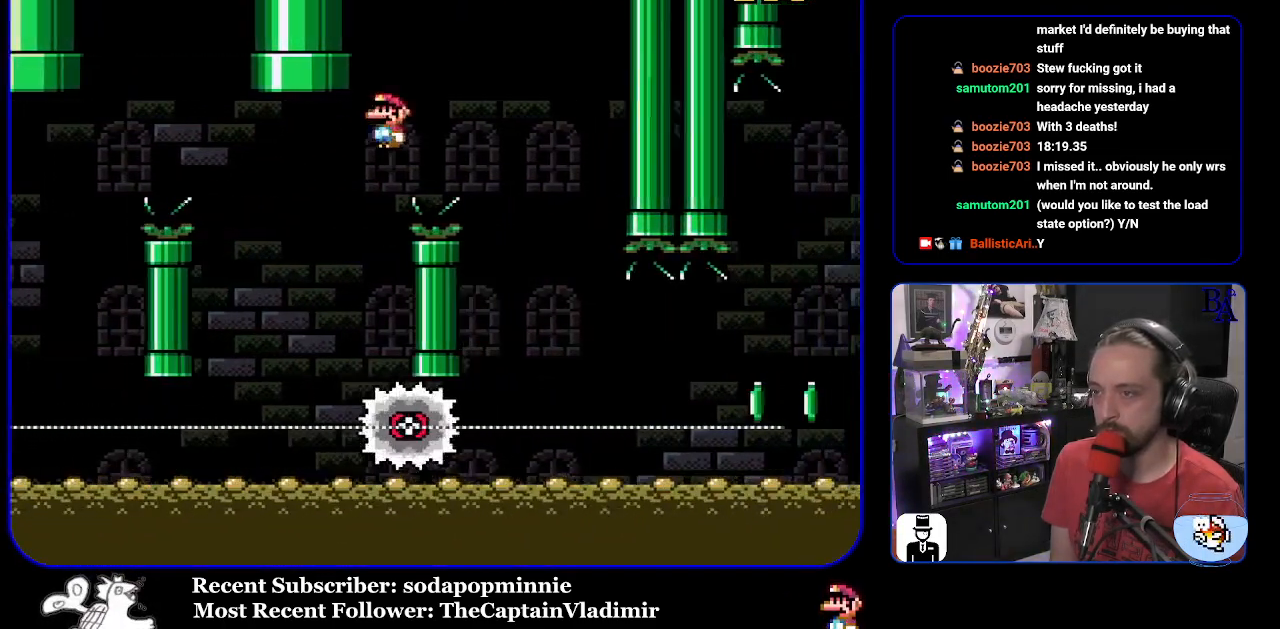
{"buttons": ["X", "DPAD_RIGHT"], "events": [[300, "DPAD_RIGHT", "up"], [333, "DPAD_LEFT", "down"], [350, "A", "up"], [433, "DPAD_LEFT", "up"], [467, "DPAD_RIGHT", "down"]]}
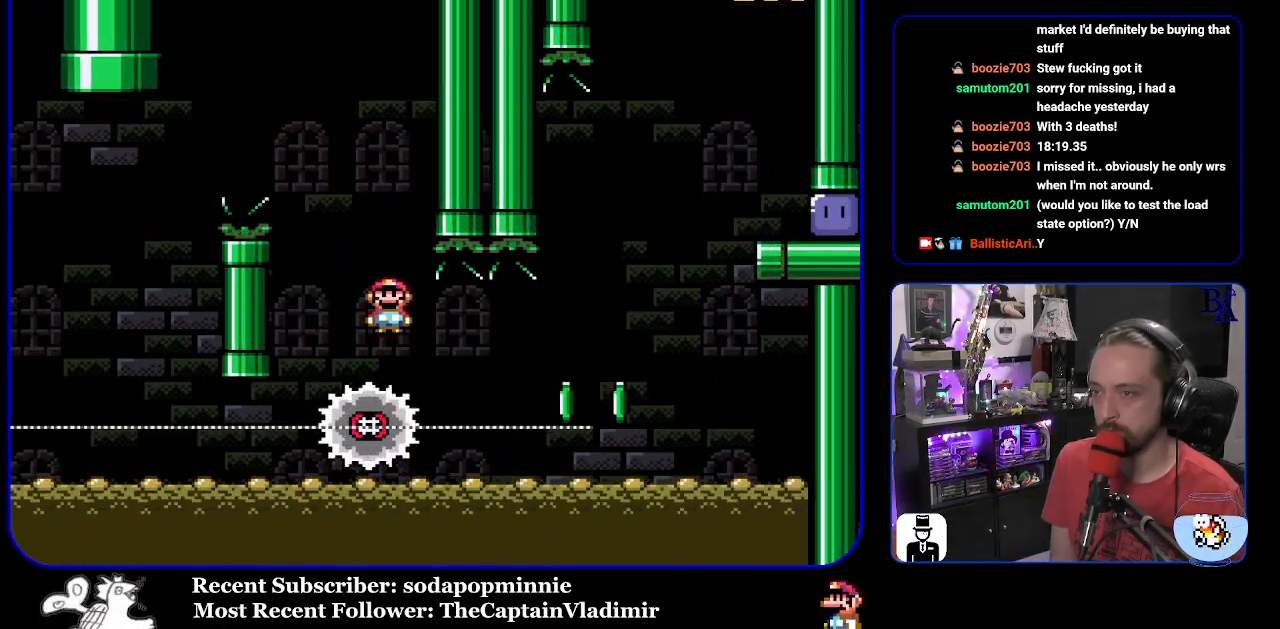
{"buttons": ["A", "X", "DPAD_LEFT"], "events": [[417, "DPAD_RIGHT", "up"], [433, "DPAD_LEFT", "down"], [467, "A", "down"]]}
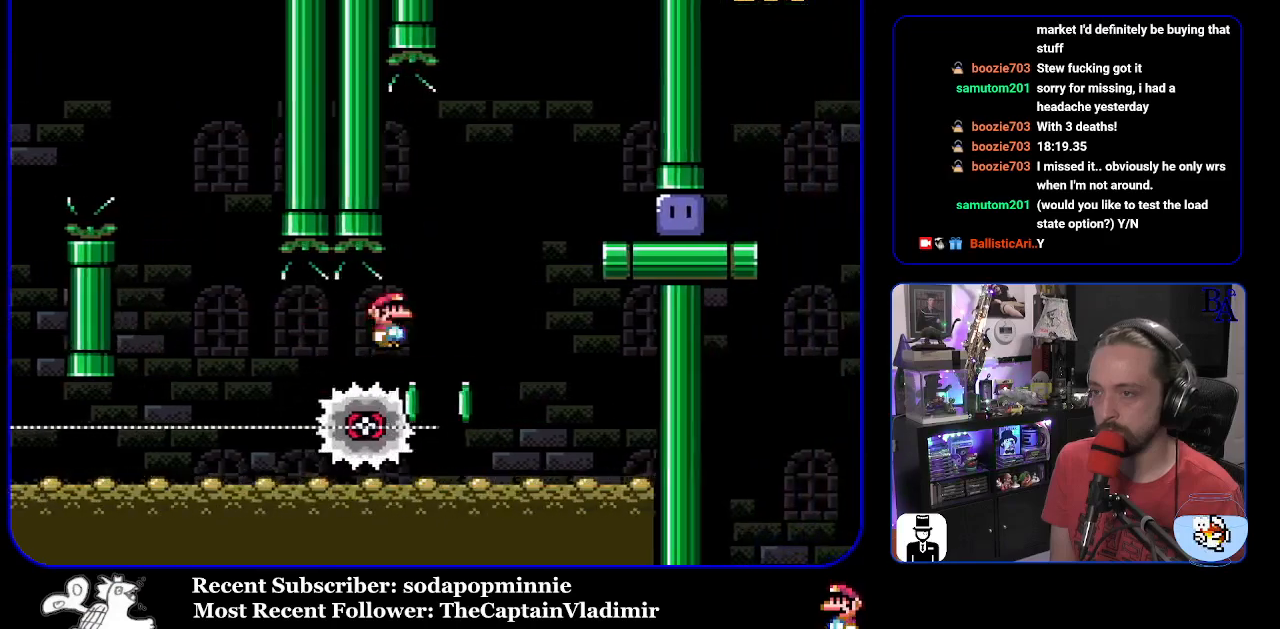
{"buttons": ["DPAD_RIGHT"], "events": [[17, "DPAD_LEFT", "up"], [50, "DPAD_RIGHT", "down"], [433, "A", "up"], [483, "X", "up"]]}
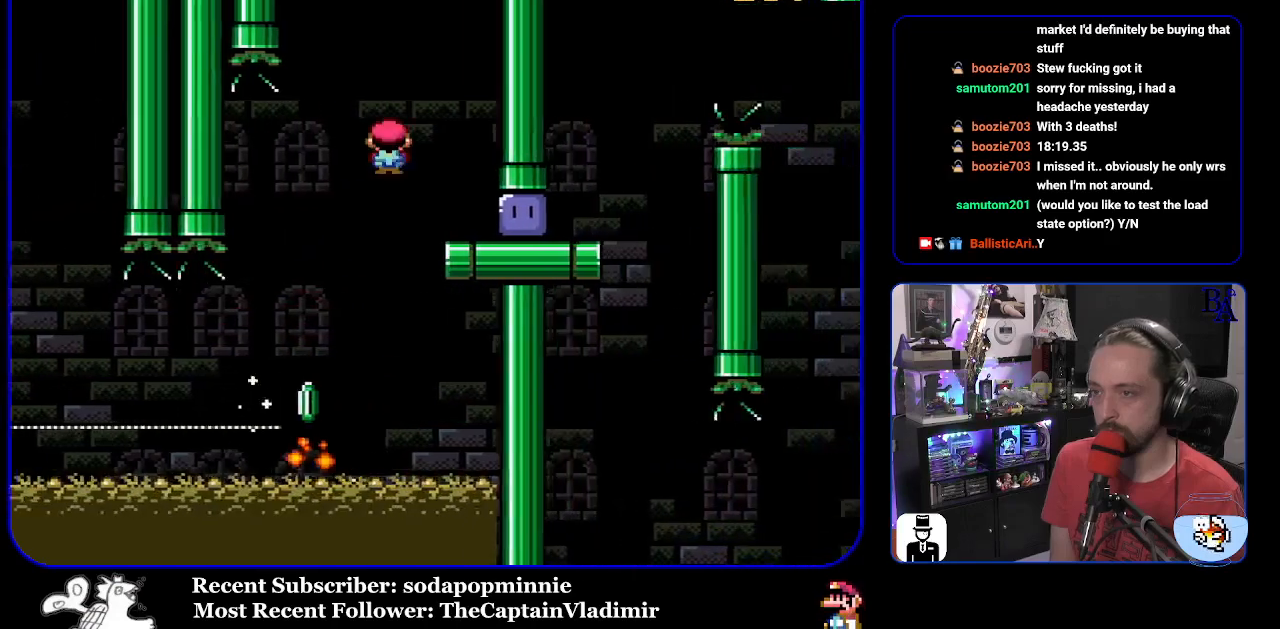
{"buttons": ["Y", "DPAD_RIGHT"], "events": [[283, "Y", "down"]]}
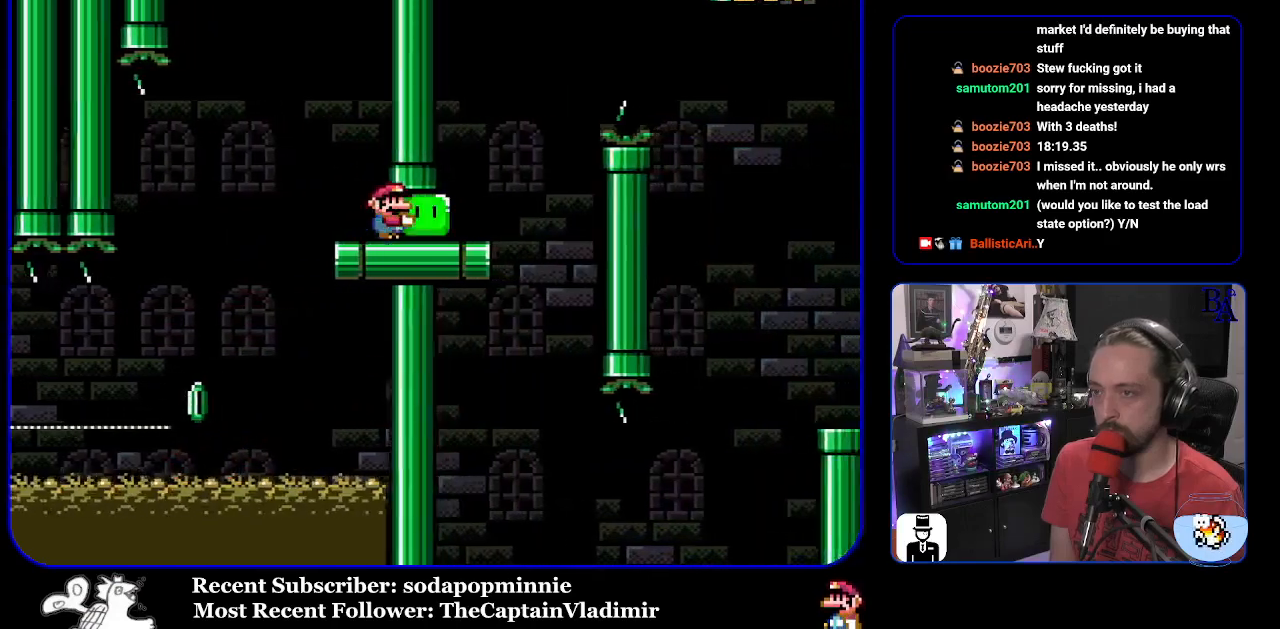
{"buttons": ["B", "Y", "DPAD_UP", "DPAD_RIGHT"], "events": [[100, "DPAD_UP", "down"], [200, "B", "down"], [333, "B", "up"], [467, "B", "down"]]}
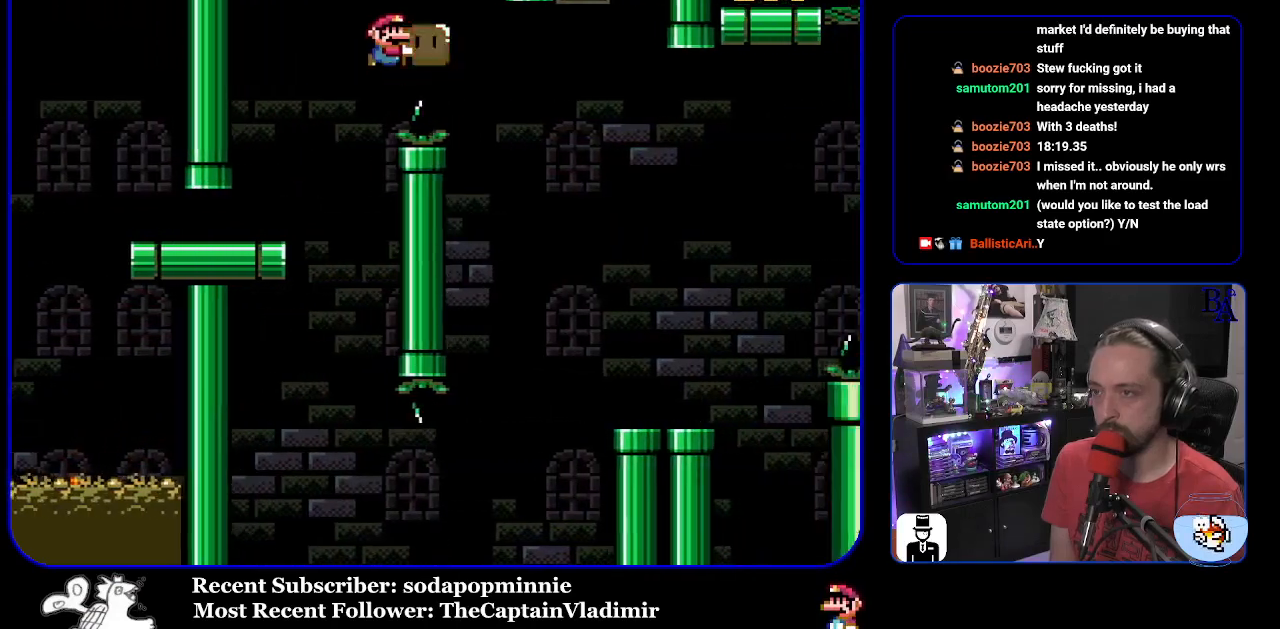
{"buttons": ["Y", "DPAD_LEFT"], "events": [[83, "B", "up"], [300, "Y", "up"], [350, "DPAD_UP", "up"], [350, "Y", "down"], [400, "DPAD_RIGHT", "up"], [400, "DPAD_UP", "down"], [450, "DPAD_LEFT", "down"], [450, "DPAD_UP", "up"]]}
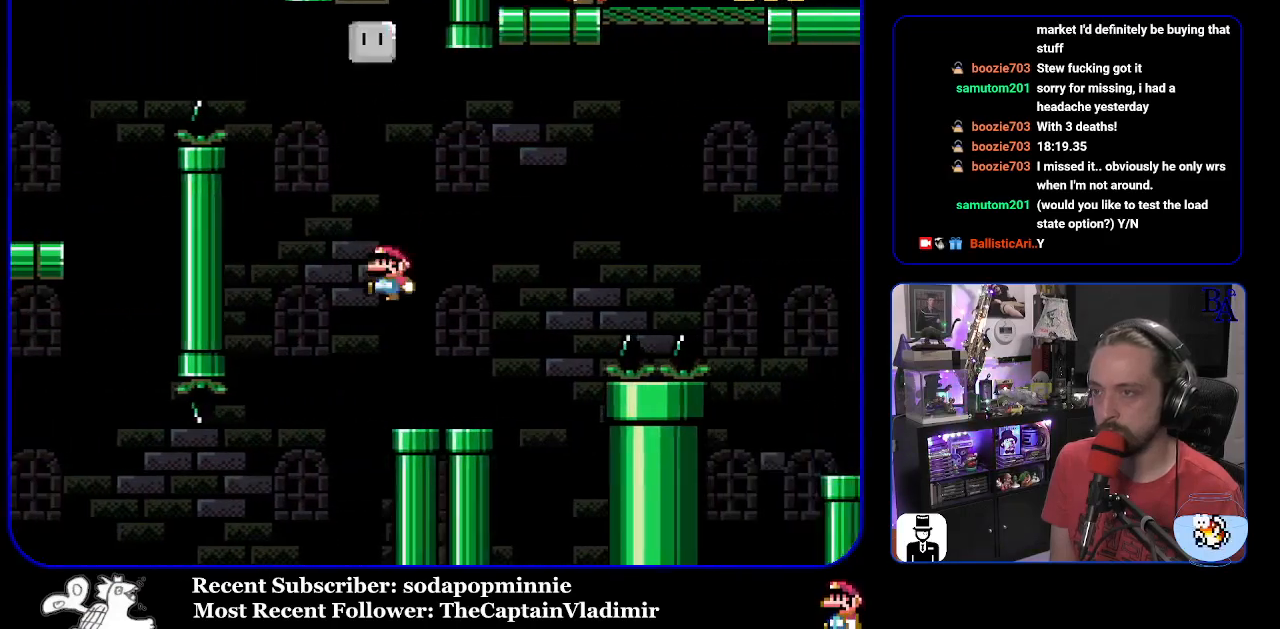
{"buttons": ["B", "Y", "DPAD_UP", "DPAD_RIGHT"], "events": [[50, "DPAD_LEFT", "up"], [67, "DPAD_RIGHT", "down"], [233, "DPAD_UP", "down"], [300, "B", "down"]]}
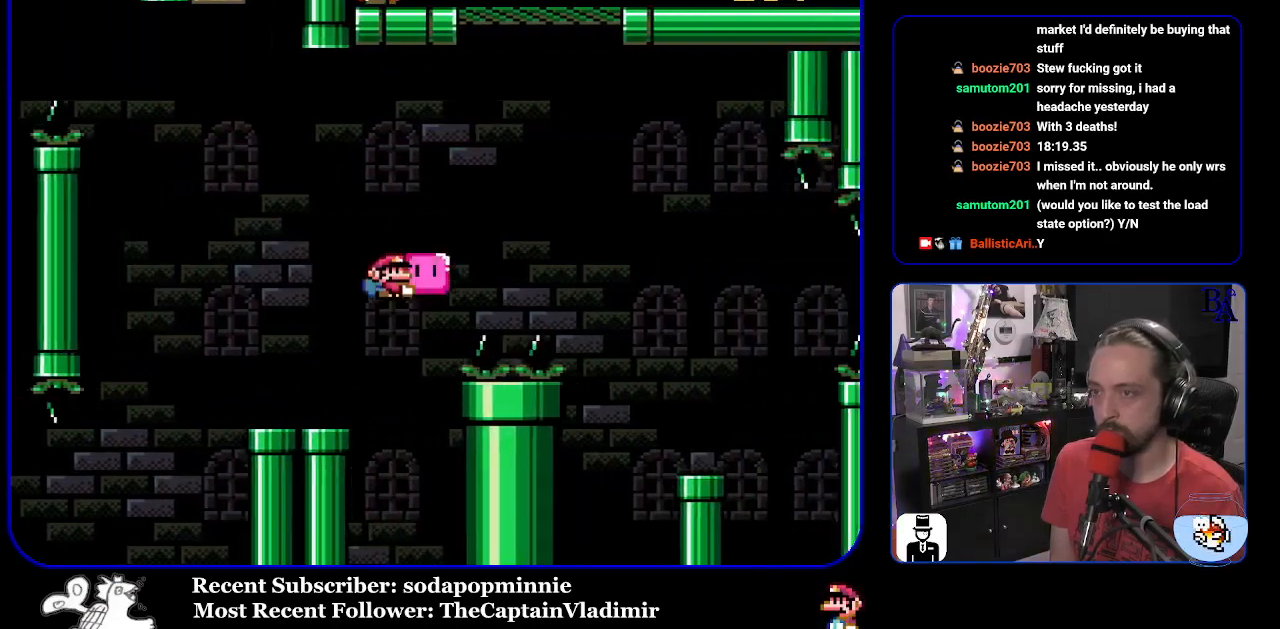
{"buttons": ["B", "Y", "DPAD_RIGHT"], "events": [[250, "Y", "up"], [350, "Y", "down"], [483, "DPAD_UP", "up"]]}
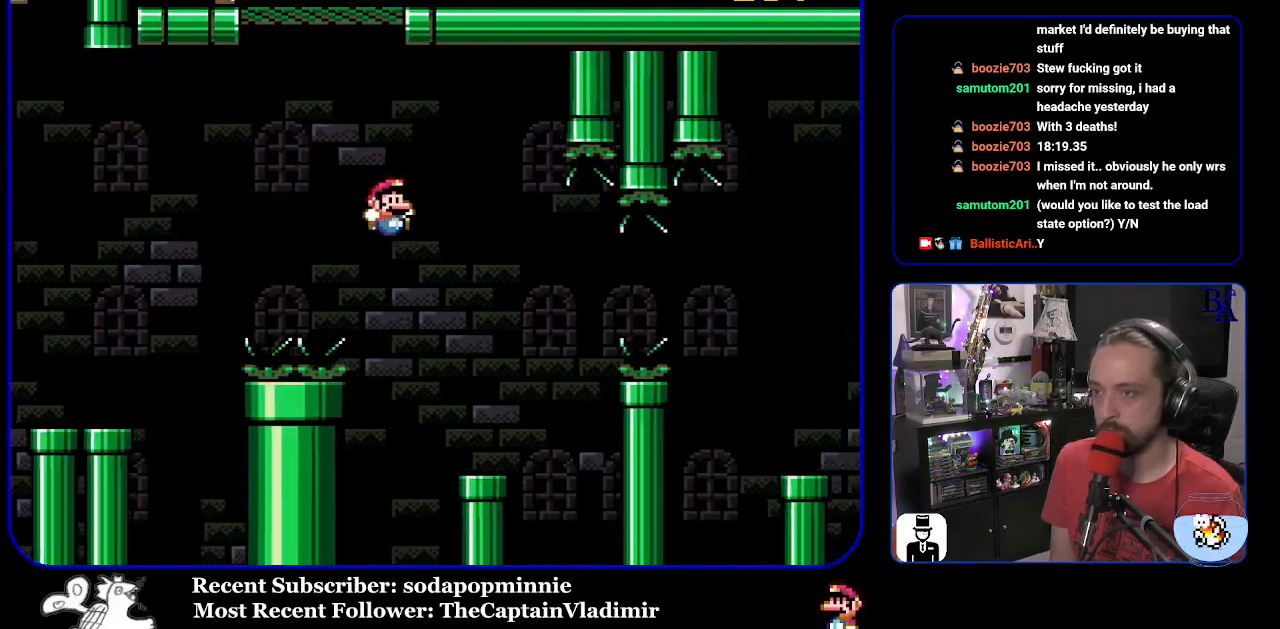
{"buttons": ["DPAD_RIGHT"], "events": [[67, "DPAD_RIGHT", "up"], [67, "DPAD_UP", "down"], [100, "DPAD_LEFT", "down"], [100, "DPAD_UP", "up"], [150, "B", "up"], [233, "DPAD_LEFT", "up"], [267, "DPAD_RIGHT", "down"], [433, "Y", "up"]]}
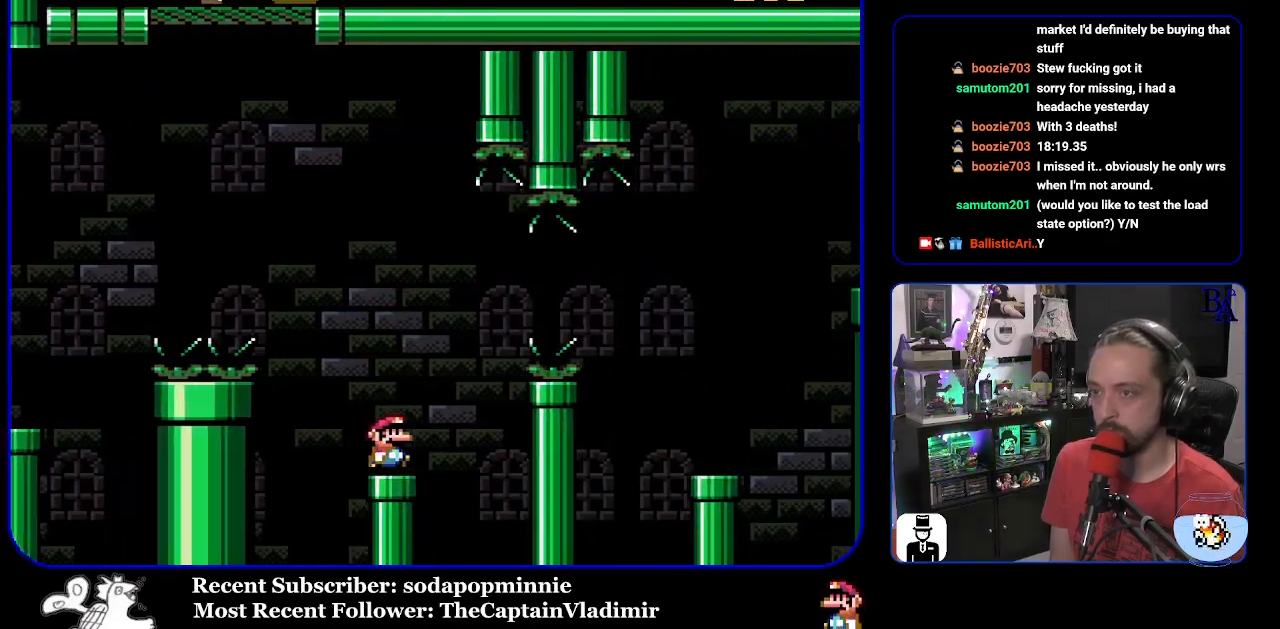
{"buttons": ["X", "DPAD_RIGHT"], "events": [[17, "A", "down"], [17, "X", "down"], [467, "A", "up"]]}
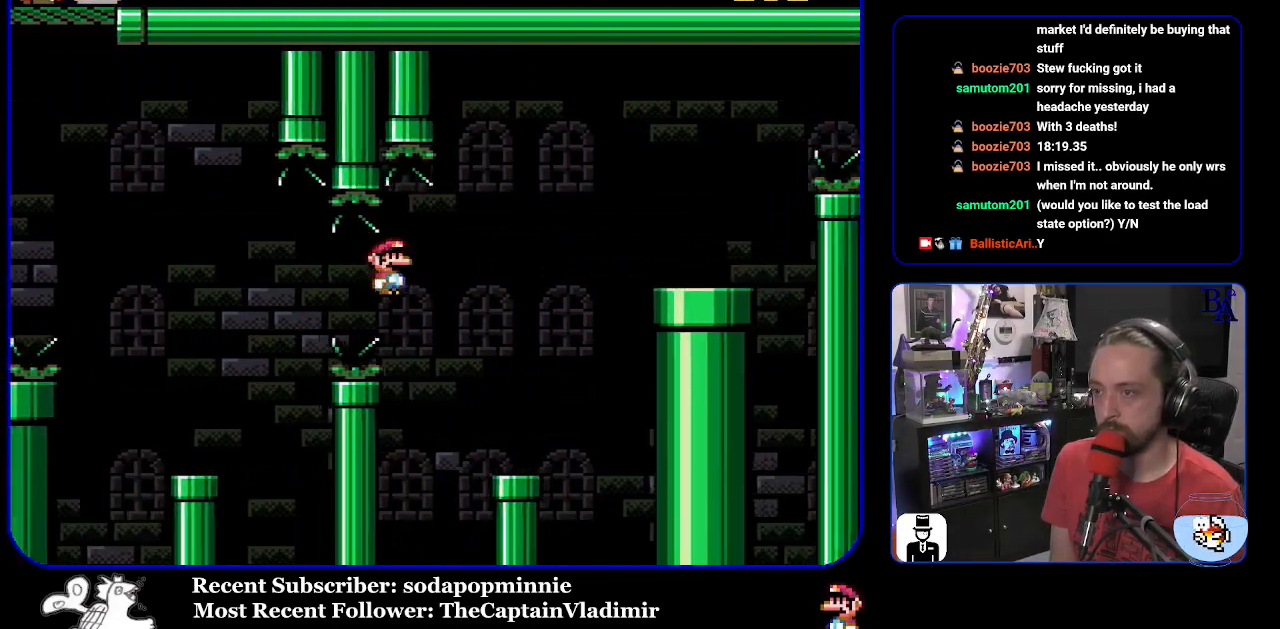
{"buttons": ["B", "Y", "DPAD_RIGHT"], "events": [[17, "X", "up"], [50, "Y", "down"], [200, "DPAD_RIGHT", "up"], [233, "DPAD_LEFT", "down"], [350, "B", "down"], [350, "DPAD_LEFT", "up"], [383, "DPAD_RIGHT", "down"]]}
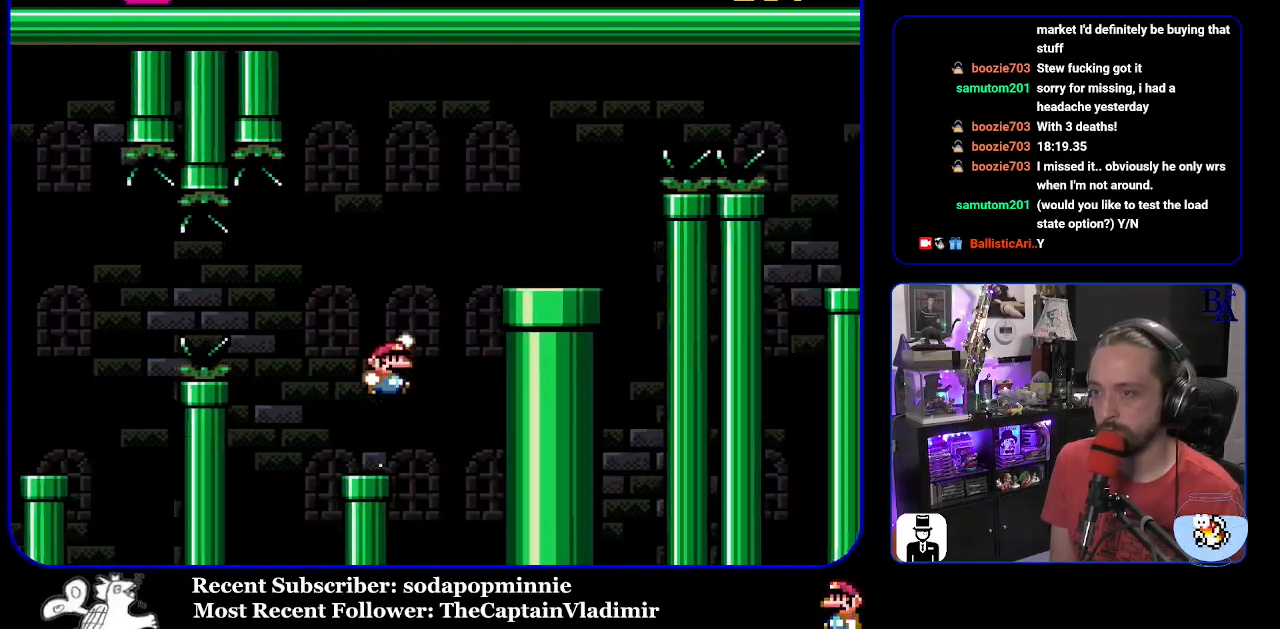
{"buttons": ["A", "X", "DPAD_RIGHT"], "events": [[350, "B", "up"], [367, "Y", "up"], [450, "A", "down"], [450, "X", "down"]]}
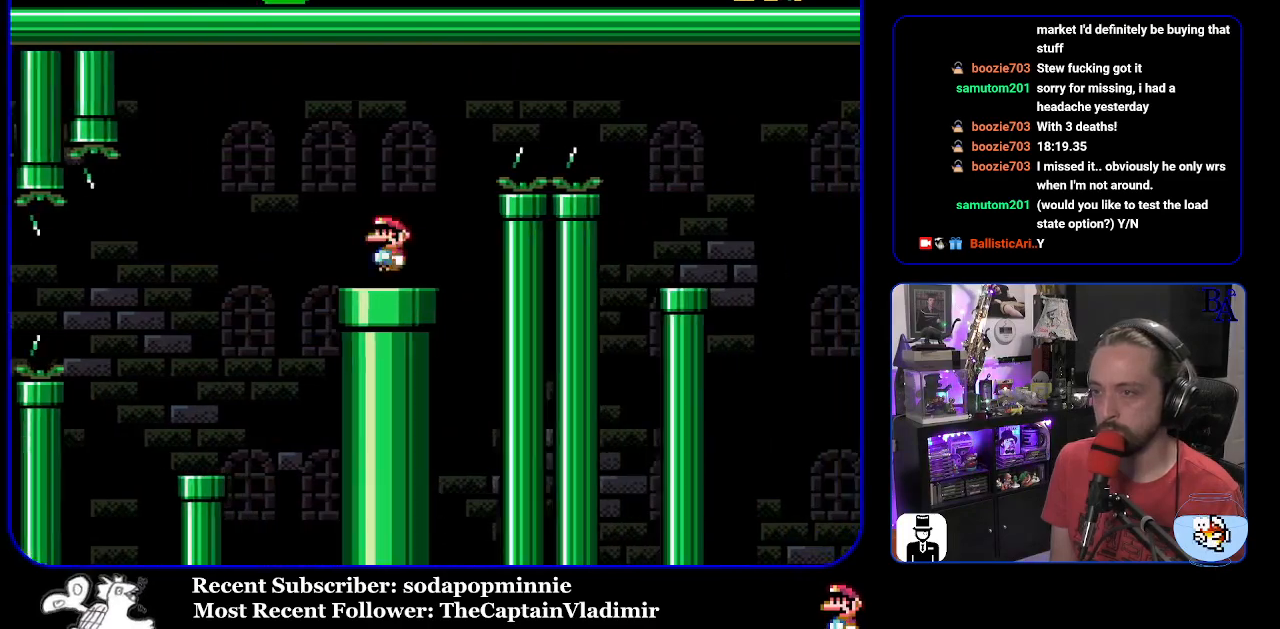
{"buttons": ["X", "DPAD_RIGHT"], "events": [[383, "A", "up"]]}
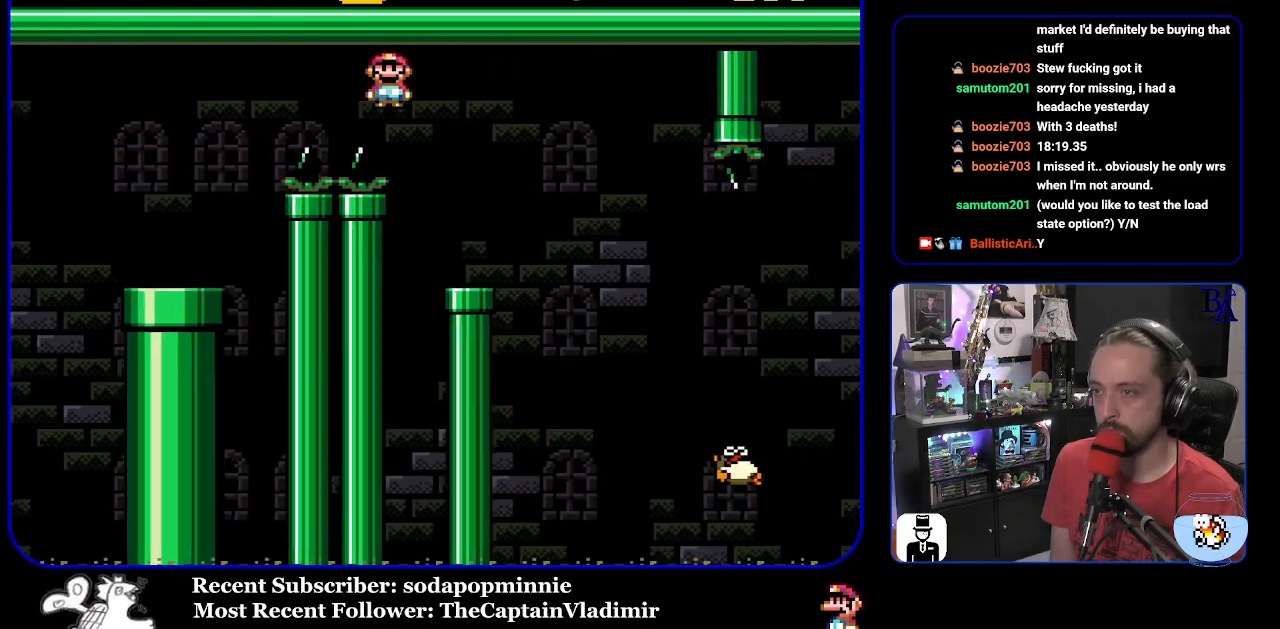
{"buttons": ["X", "DPAD_RIGHT"], "events": [[33, "DPAD_RIGHT", "up"], [100, "DPAD_LEFT", "down"], [200, "DPAD_LEFT", "up"], [383, "A", "down"], [383, "DPAD_RIGHT", "down"], [467, "A", "up"]]}
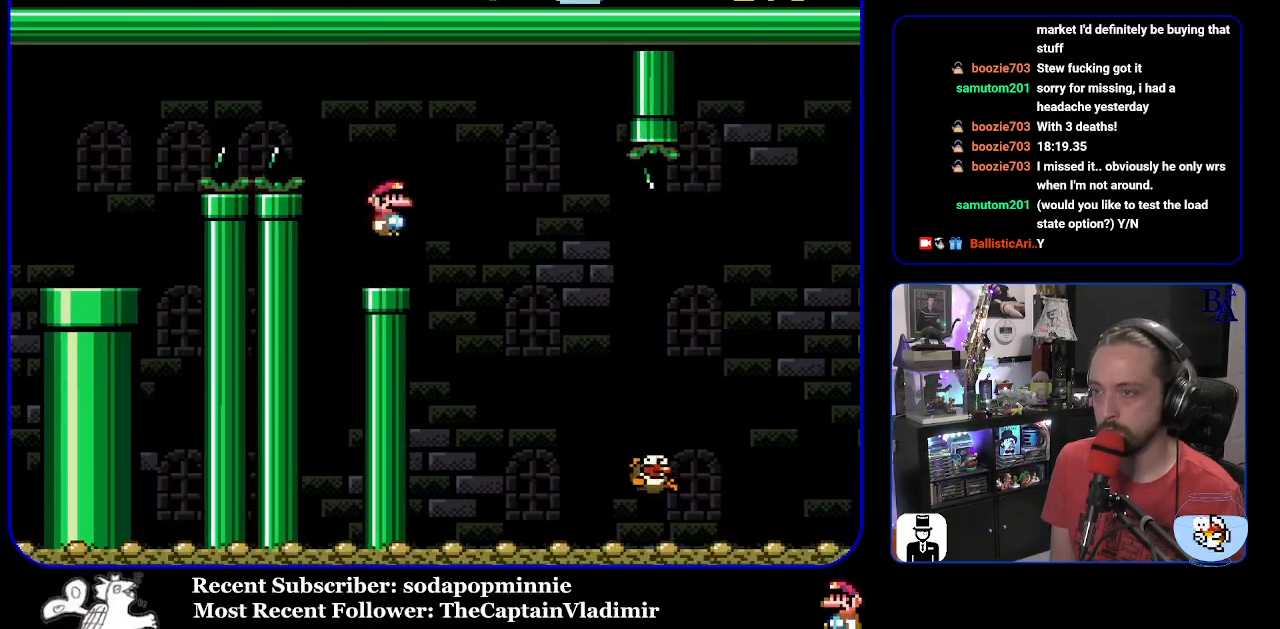
{"buttons": ["A", "X", "DPAD_RIGHT"], "events": [[283, "A", "down"]]}
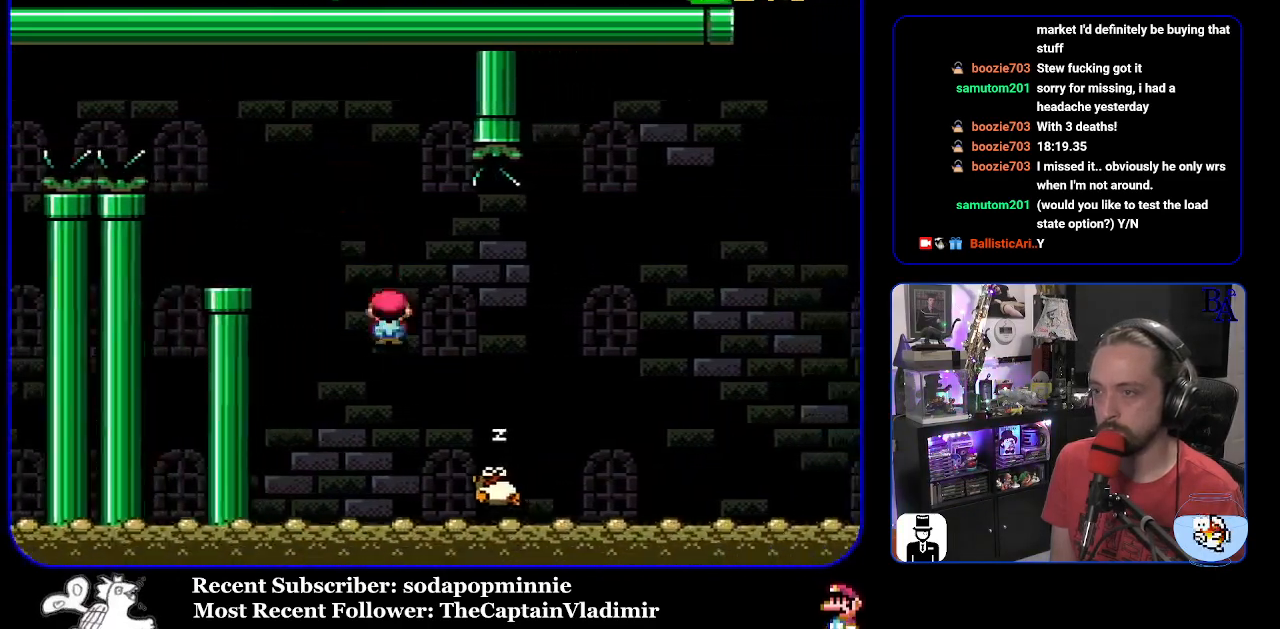
{"buttons": ["A", "X", "DPAD_RIGHT"], "events": []}
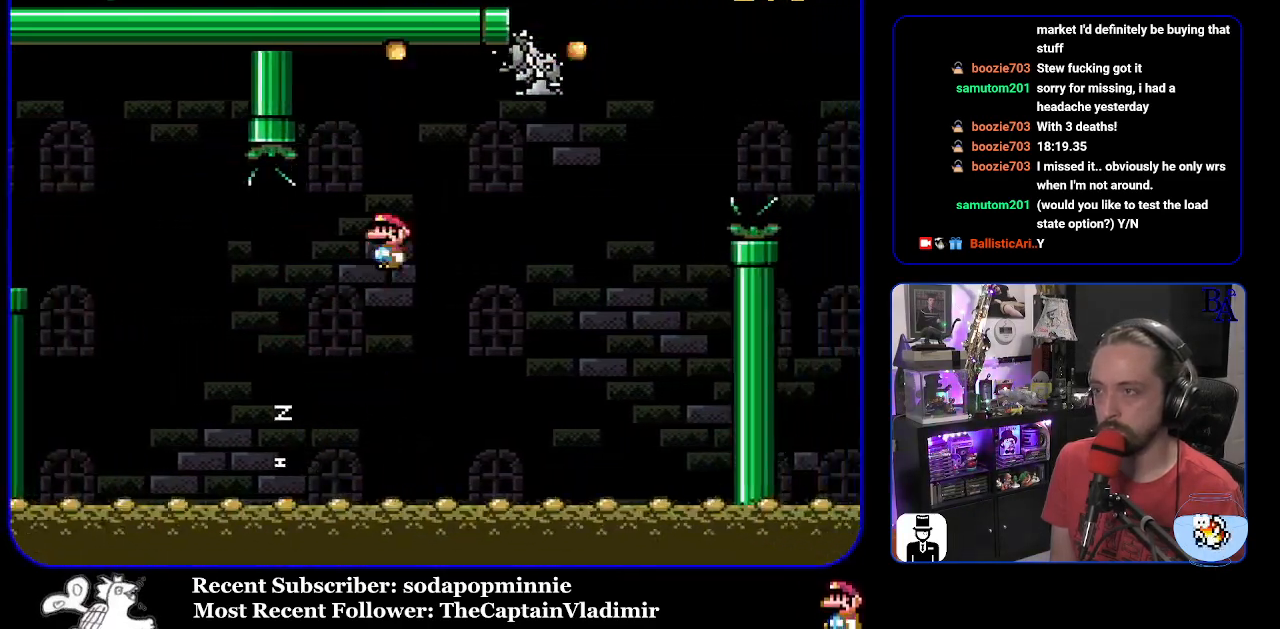
{"buttons": ["B", "Y", "DPAD_RIGHT"], "events": [[133, "A", "up"], [150, "X", "up"], [250, "Y", "down"], [400, "B", "down"]]}
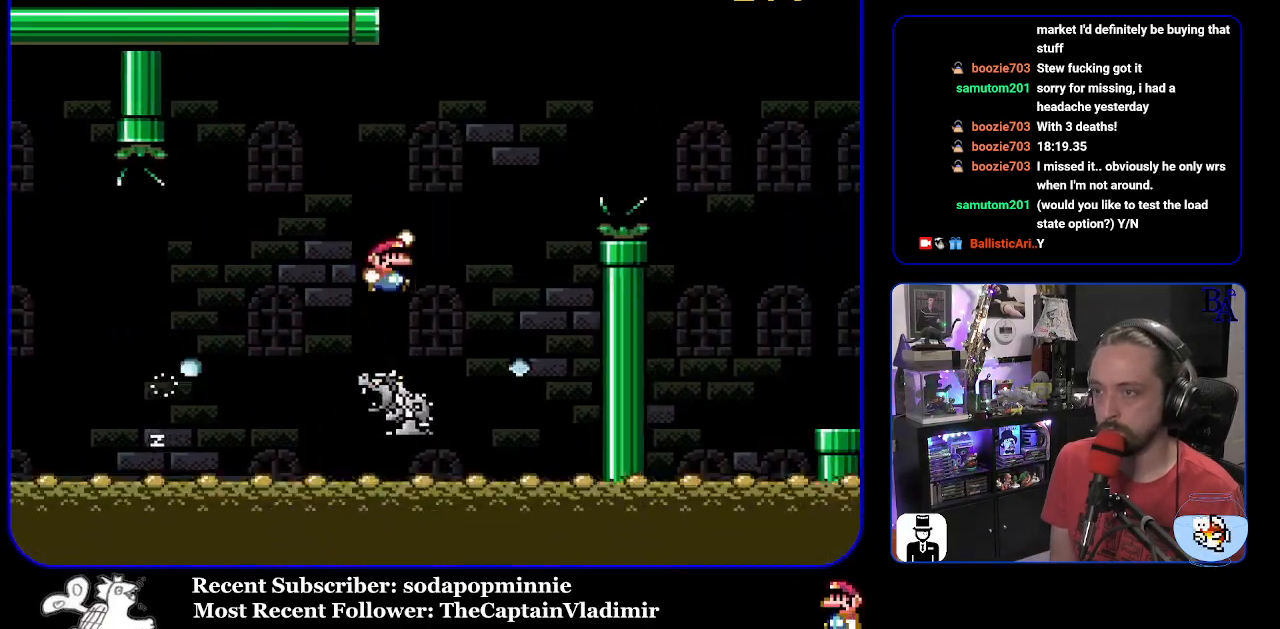
{"buttons": ["B", "Y", "DPAD_RIGHT"], "events": []}
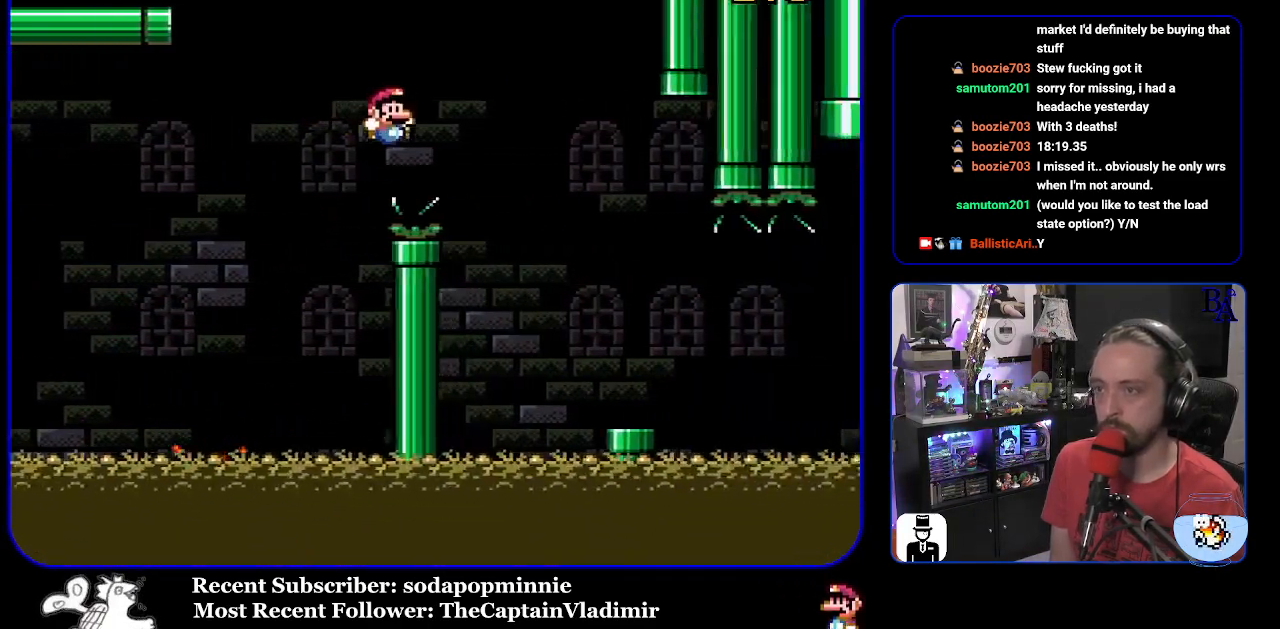
{"buttons": ["DPAD_RIGHT"], "events": [[467, "B", "up"], [483, "Y", "up"]]}
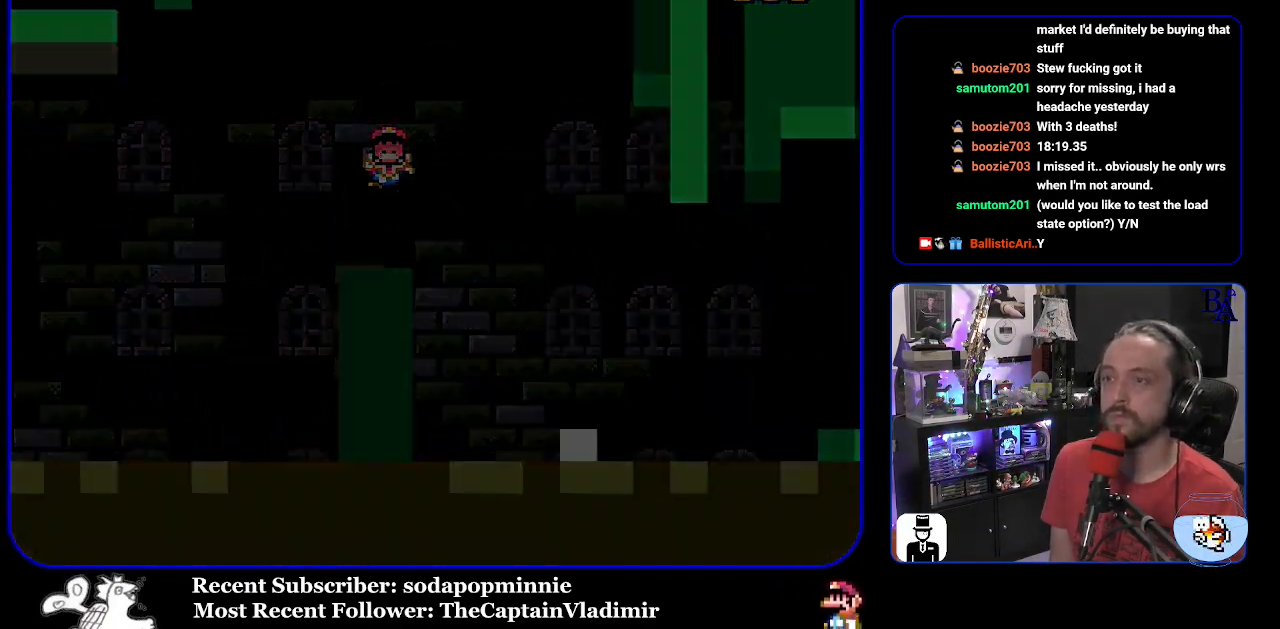
{"buttons": [], "events": [[50, "X", "down"], [67, "A", "down"], [150, "DPAD_RIGHT", "up"], [167, "A", "up"], [200, "X", "up"]]}
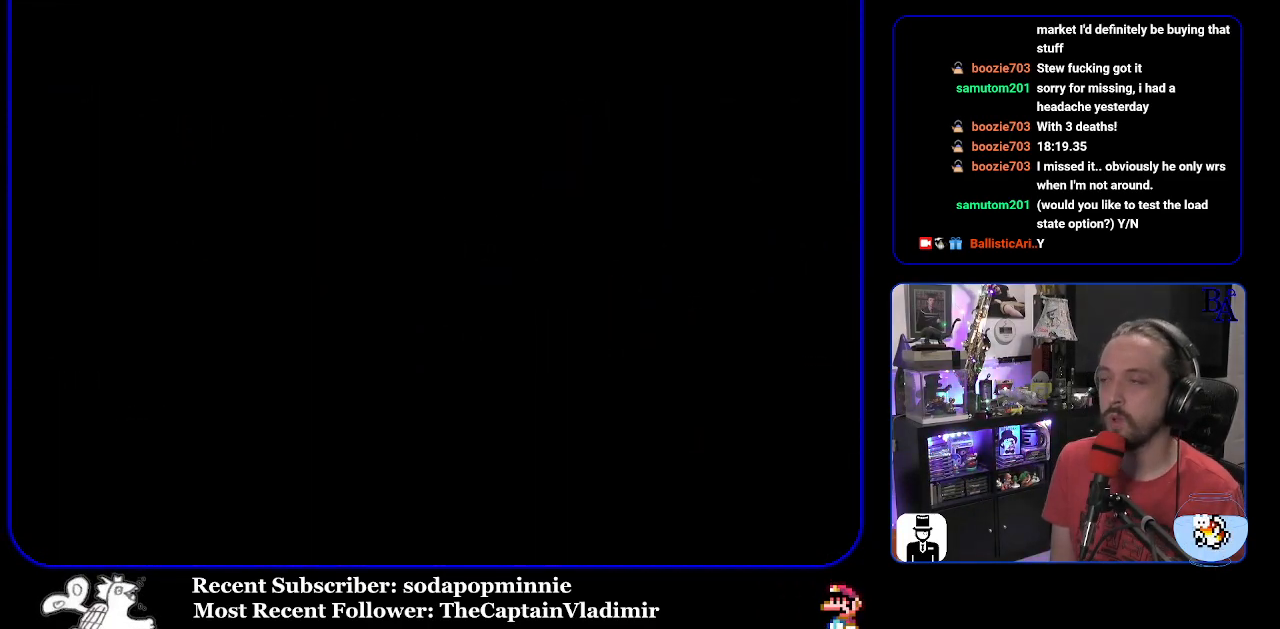
{"buttons": [], "events": []}
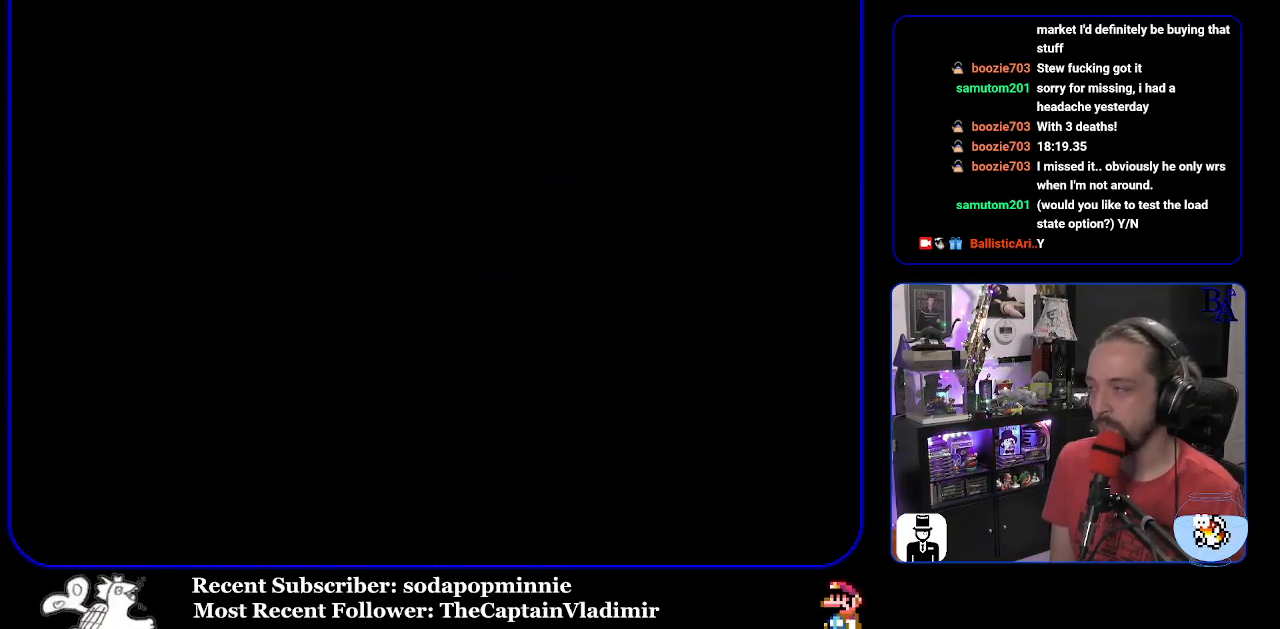
{"buttons": [], "events": []}
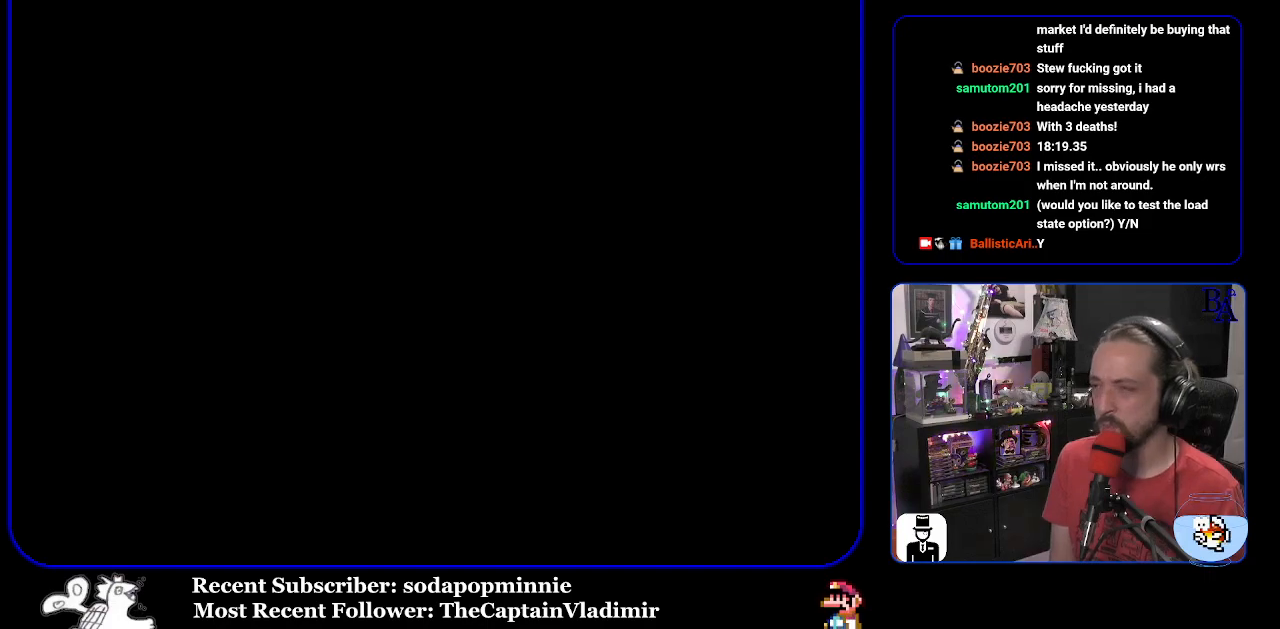
{"buttons": ["Y"], "events": [[400, "Y", "down"]]}
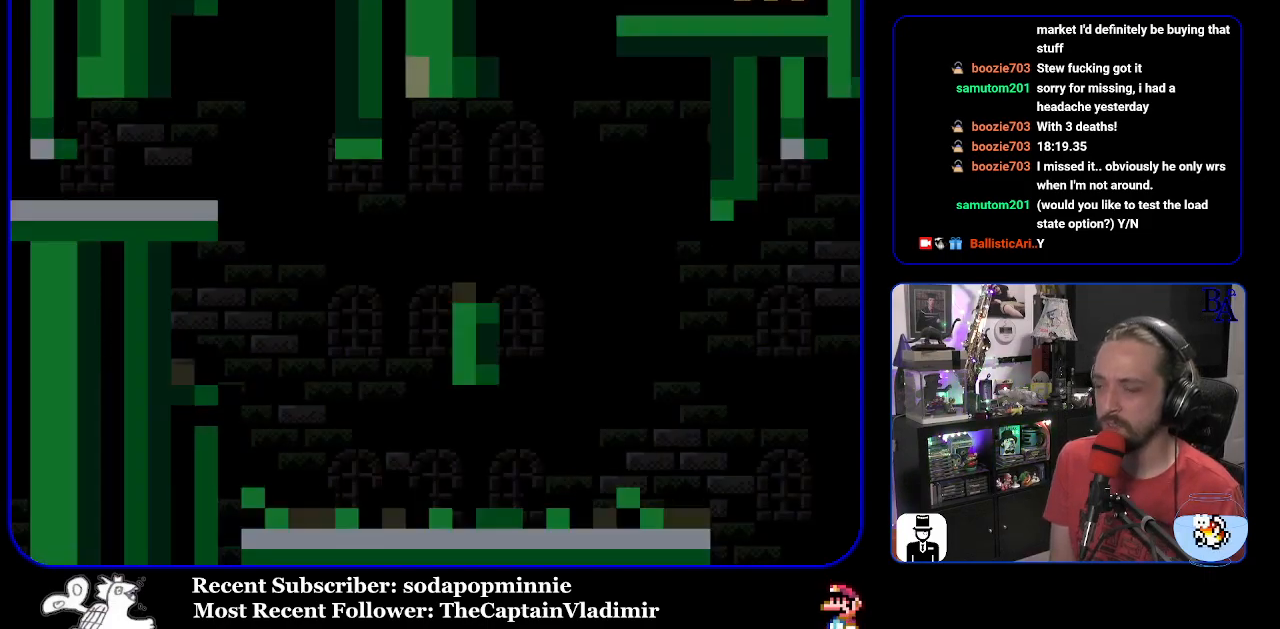
{"buttons": ["Y", "DPAD_RIGHT"], "events": [[383, "DPAD_RIGHT", "down"]]}
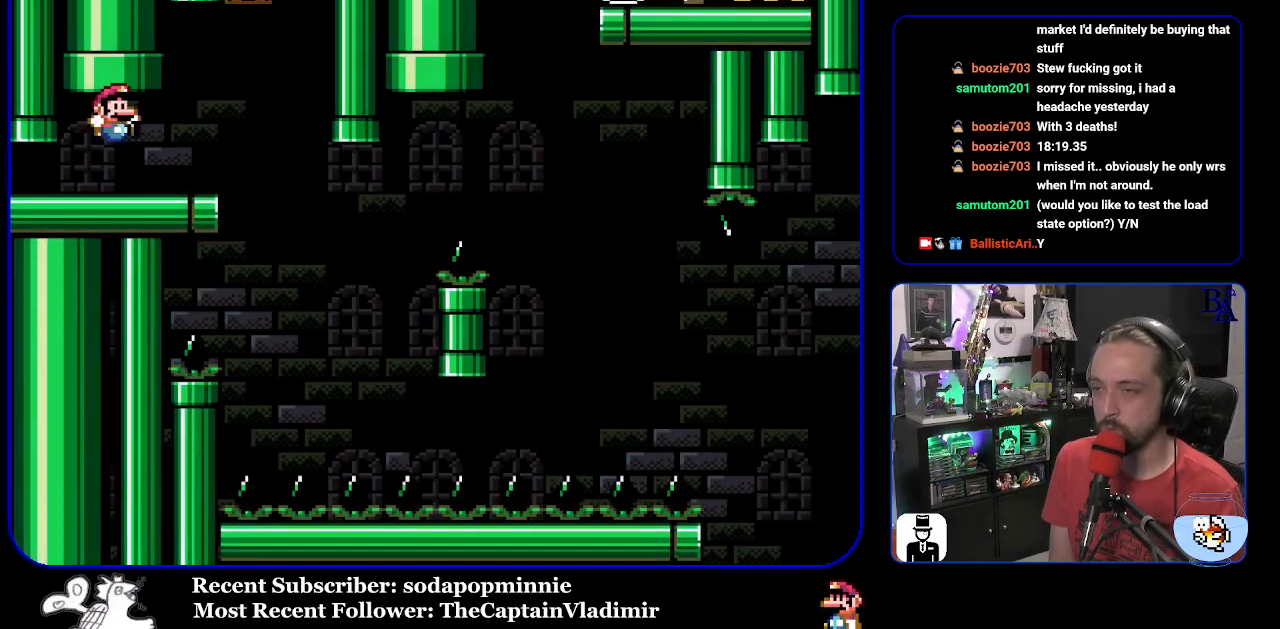
{"buttons": ["Y"], "events": [[267, "DPAD_RIGHT", "up"], [350, "DPAD_LEFT", "down"], [467, "DPAD_LEFT", "up"]]}
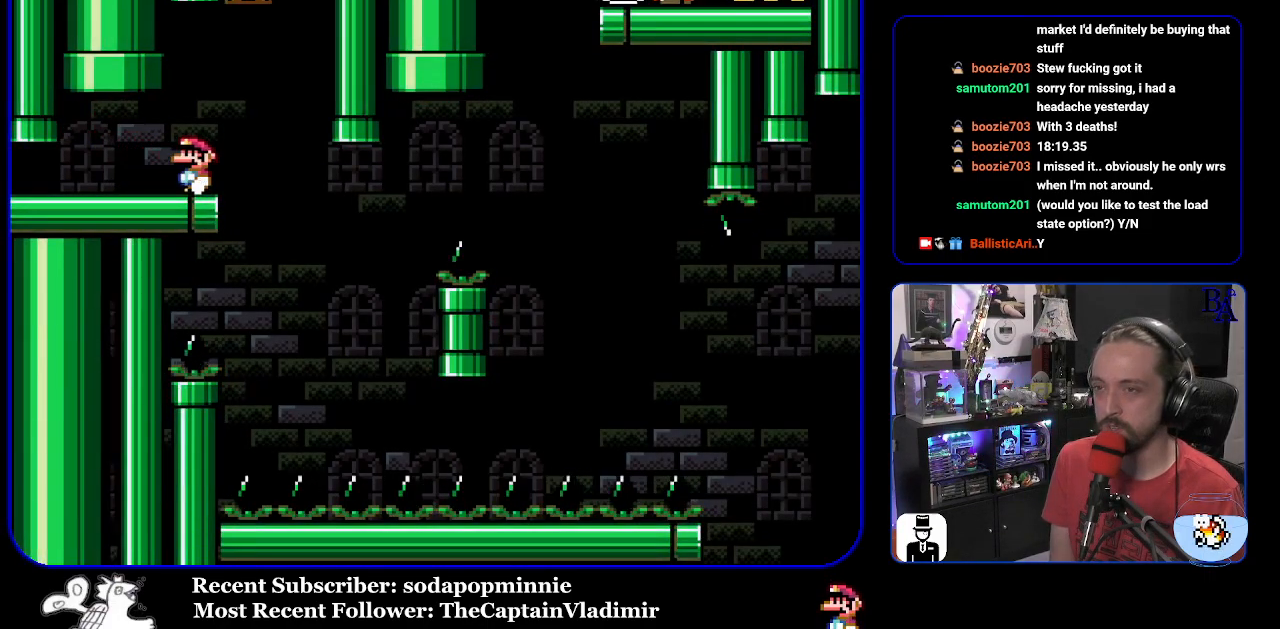
{"buttons": ["Y", "DPAD_RIGHT"], "events": [[483, "DPAD_RIGHT", "down"]]}